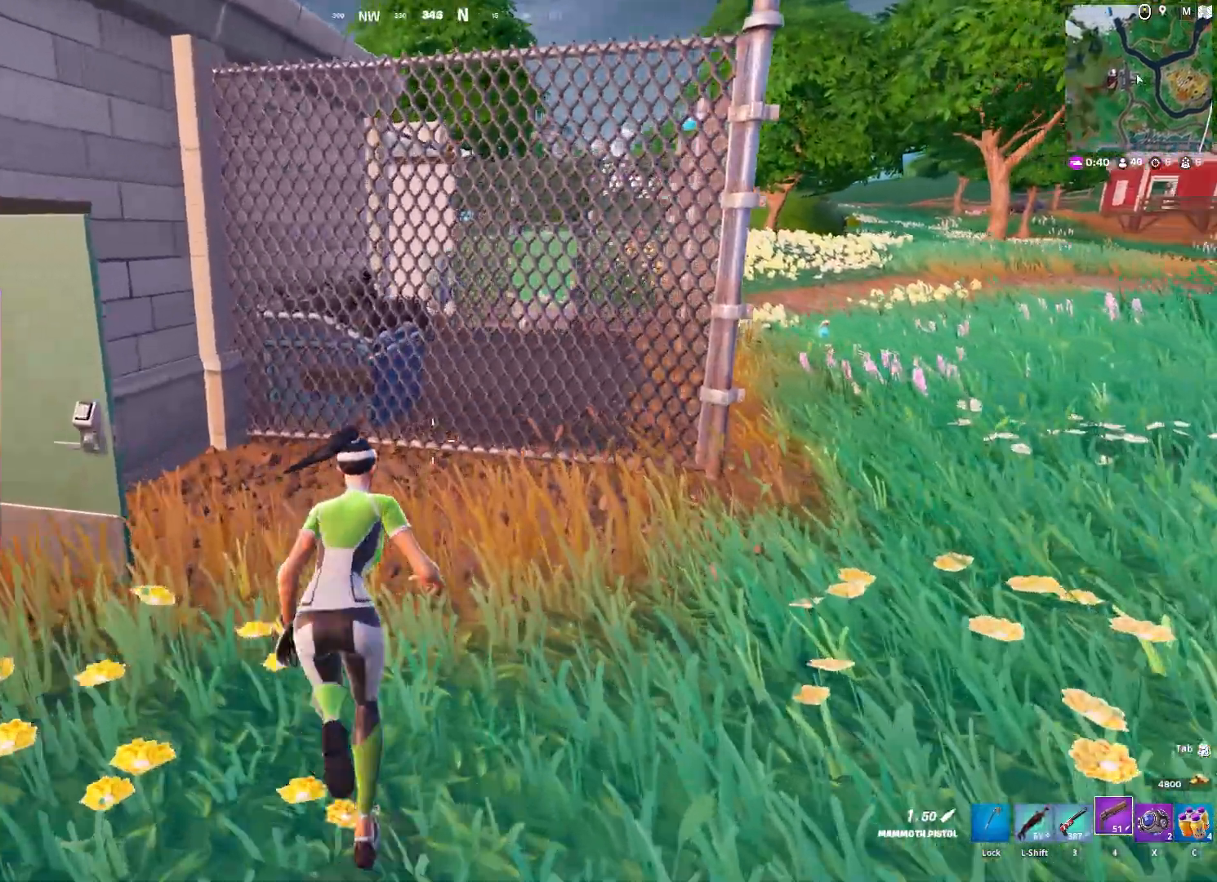
Gameplay with keyboard and mouse; each line is a JSON object with the keys and mouse buttons held at the frame after it. "events" lists presses ("down") and releases ("up") of "1", "2", "3", "4", "5", "a", "alt", "c", "caps_lock", "ctrl", "d", "e", "f", "g", "q", "r", "s", "shift", "space", "t", "tab", "v", "w", "x", "z", "mouse_left", "mouse_wheel" and "mouse_right" between this image and that frame as [ms after this image, input, new state], when the widget could be followed in between. "mouse_left", "mouse_wheel", "mouse_right" = the "left", "wheel", "right" buttons of the "mouse" list. No other keys are recorded. "wheel" means that the mouse wheel is clicked or scrolled. "mouse_move" is the direction in which the mouse moves at that frame (one of eight, or "still"), when it could be read.
{"keys": ["d"], "mouse": [], "mouse_move": "still", "events": [[183, "d", "up"], [367, "d", "down"], [367, "w", "up"]]}
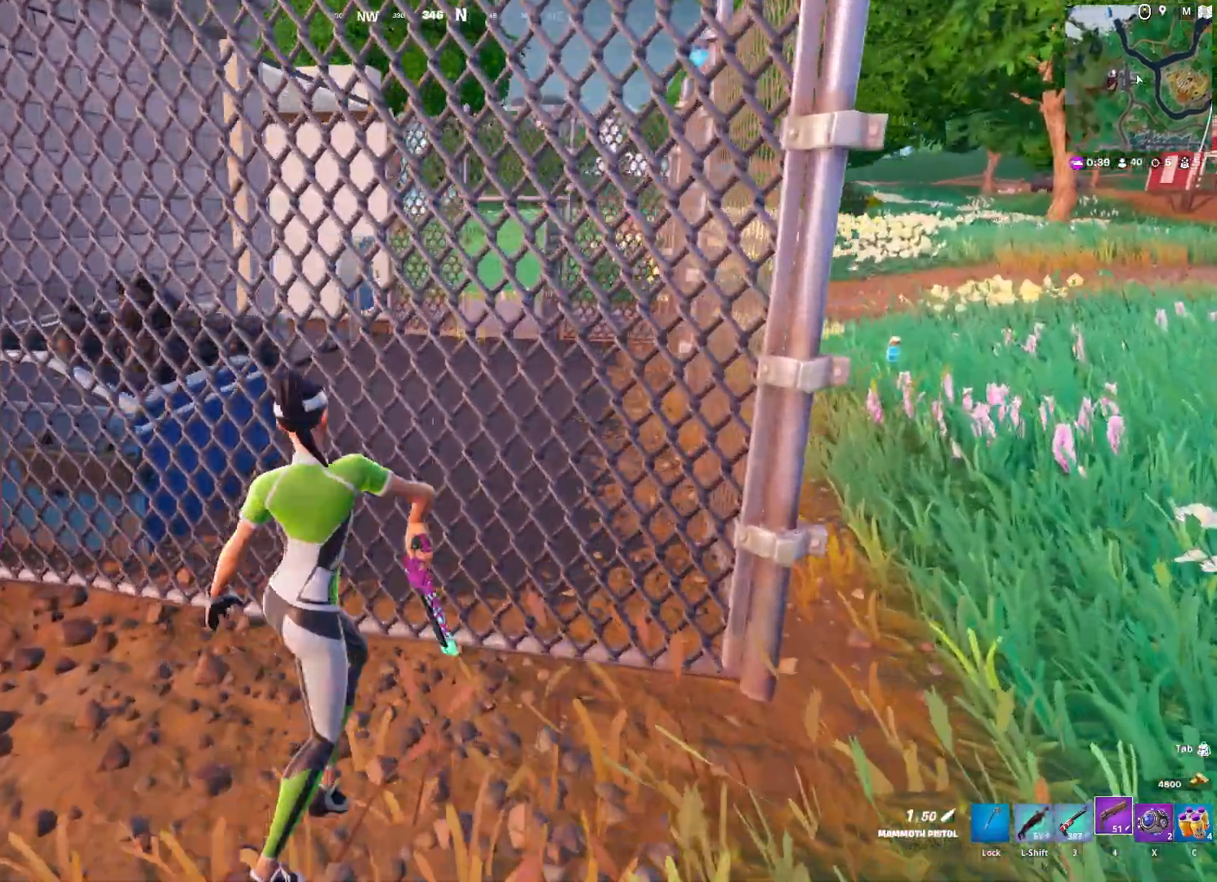
{"keys": ["d"], "mouse": [], "mouse_move": "left", "events": []}
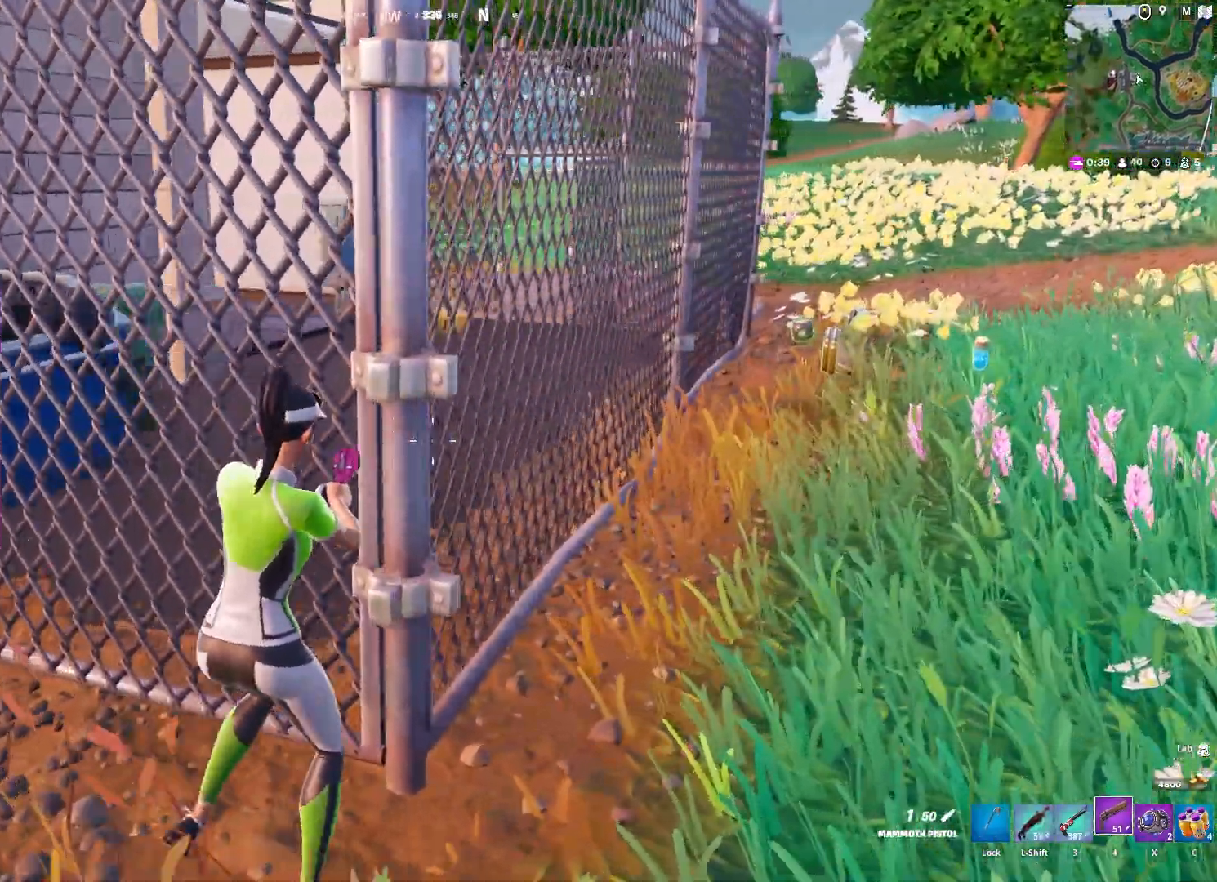
{"keys": ["d", "w"], "mouse": [], "mouse_move": "left", "events": [[350, "w", "down"]]}
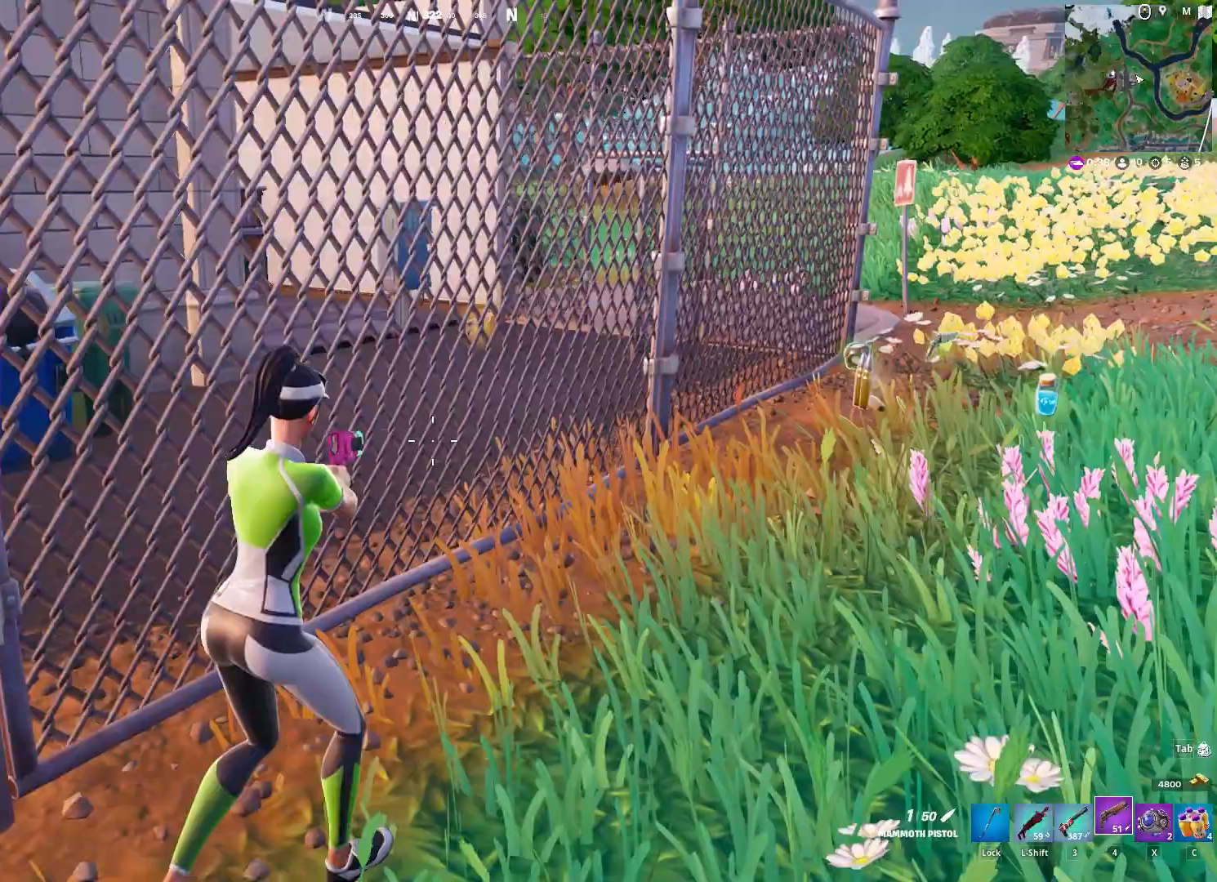
{"keys": ["d", "w"], "mouse": [], "mouse_move": "left", "events": []}
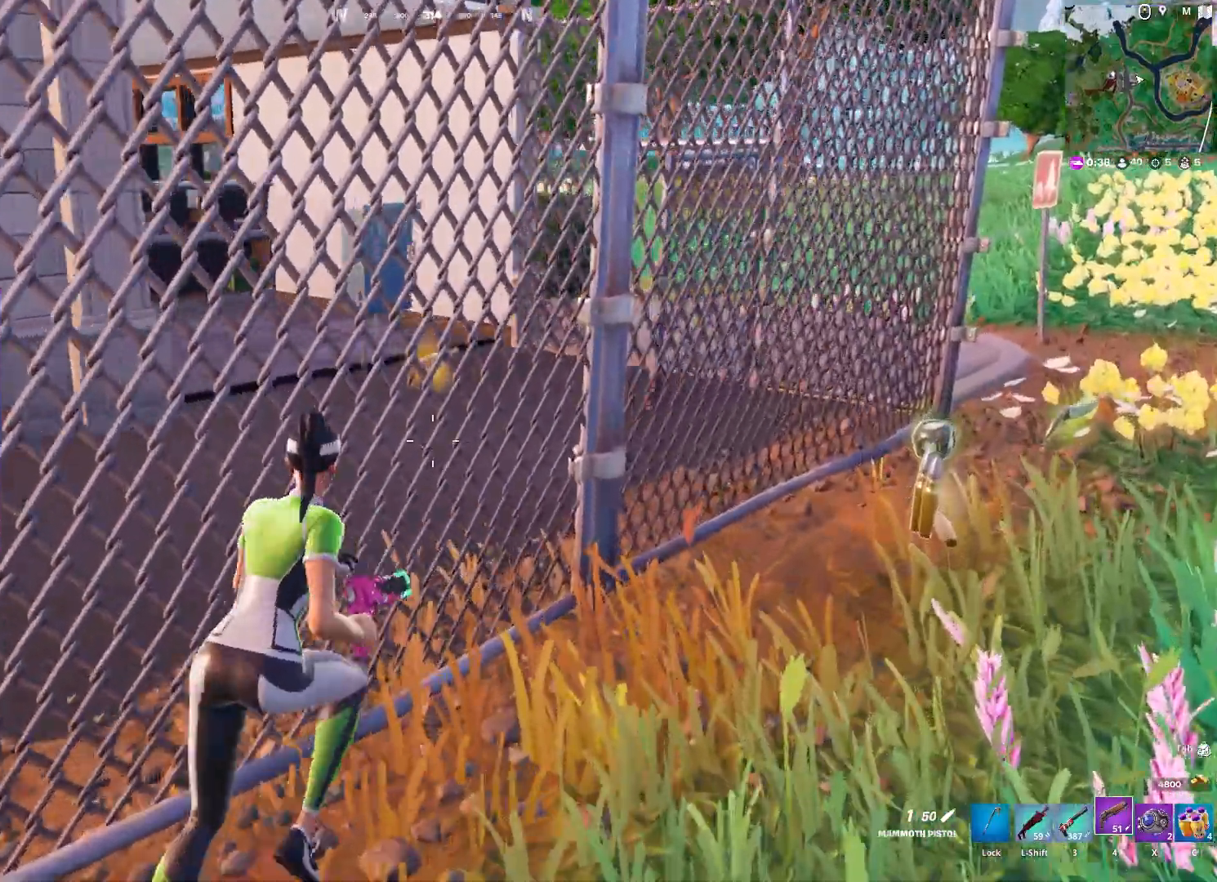
{"keys": ["w"], "mouse": [], "mouse_move": "down-left", "events": [[150, "space", "down"], [233, "d", "up"], [233, "space", "up"]]}
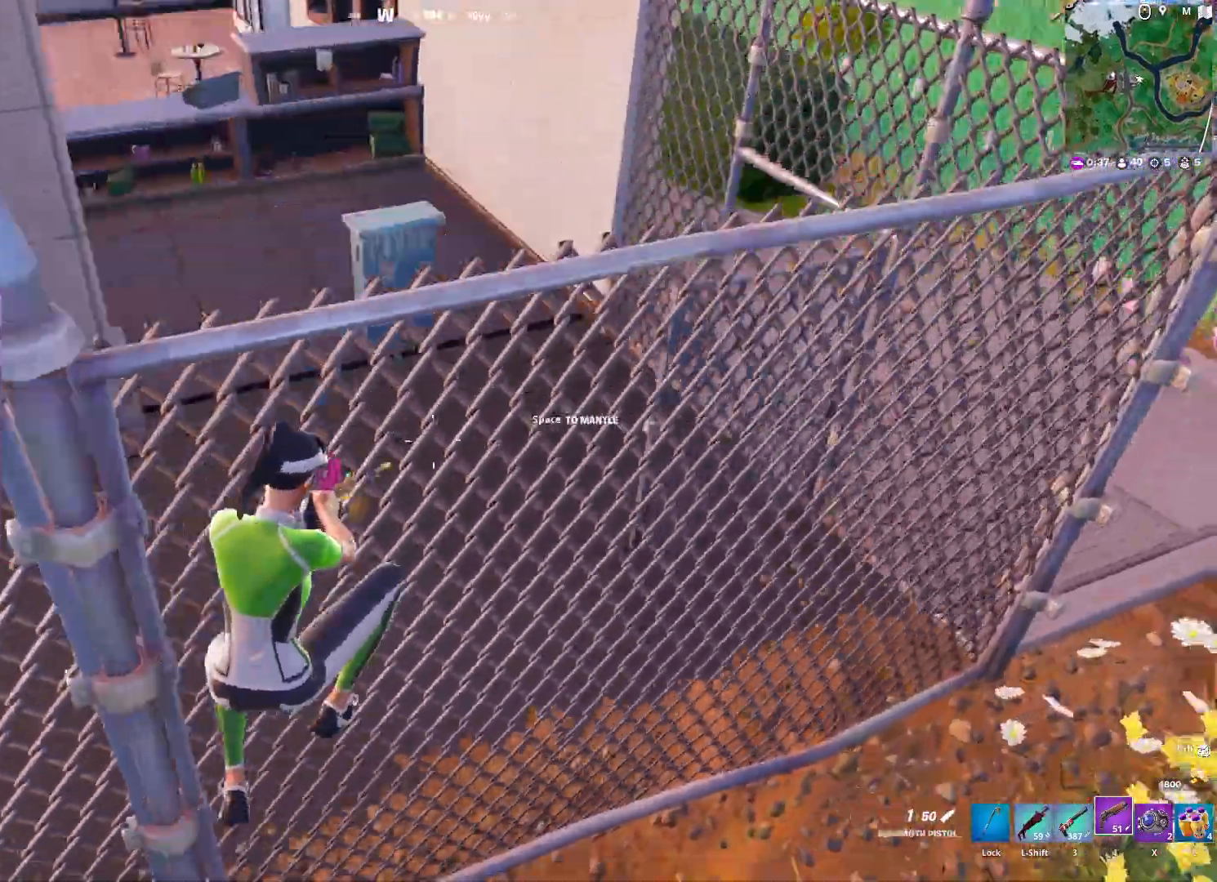
{"keys": ["a"], "mouse": [], "mouse_move": "up", "events": [[17, "w", "up"], [67, "d", "down"], [300, "a", "down"], [300, "d", "up"]]}
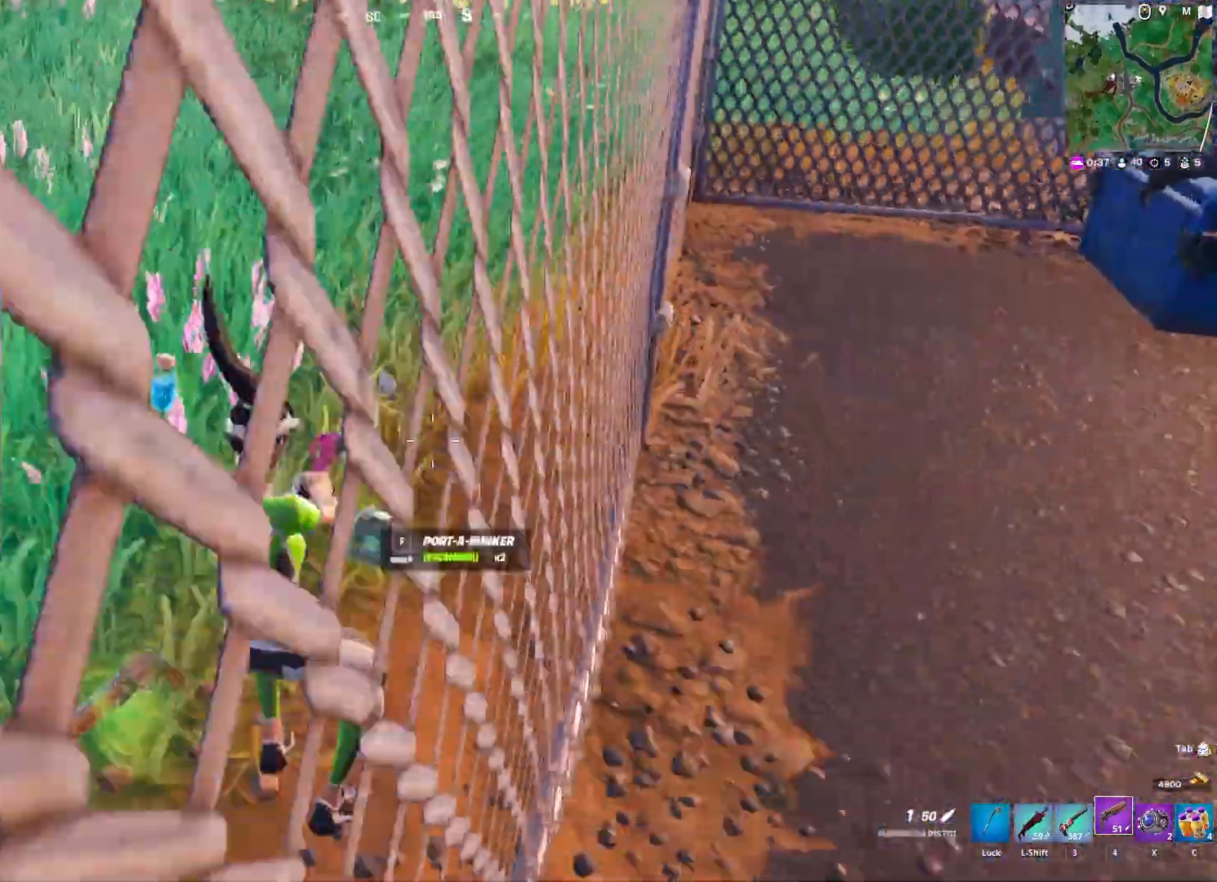
{"keys": ["w"], "mouse": [], "mouse_move": "right", "events": [[267, "w", "down"], [467, "a", "up"]]}
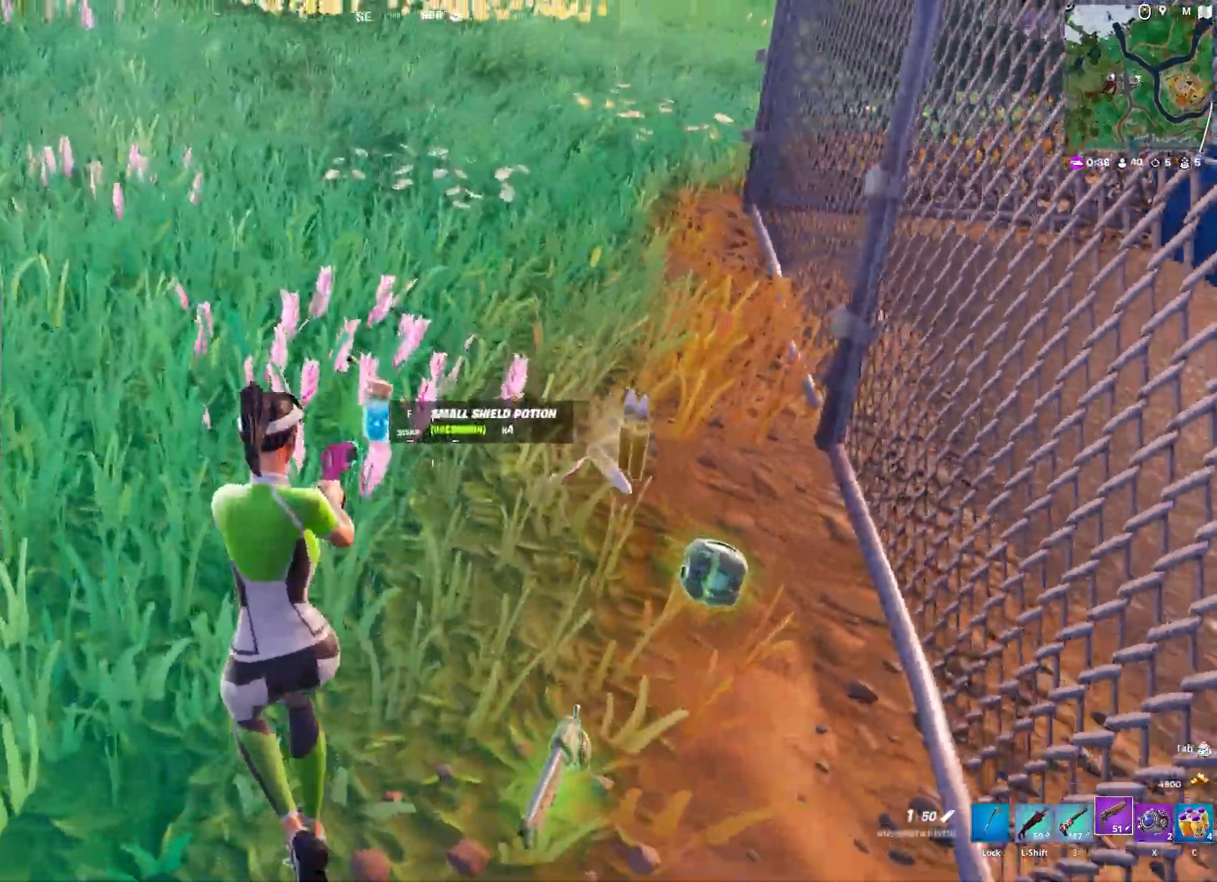
{"keys": ["space", "w"], "mouse": [], "mouse_move": "still", "events": [[50, "d", "down"], [200, "space", "down"], [333, "d", "up"], [333, "space", "up"], [383, "space", "down"]]}
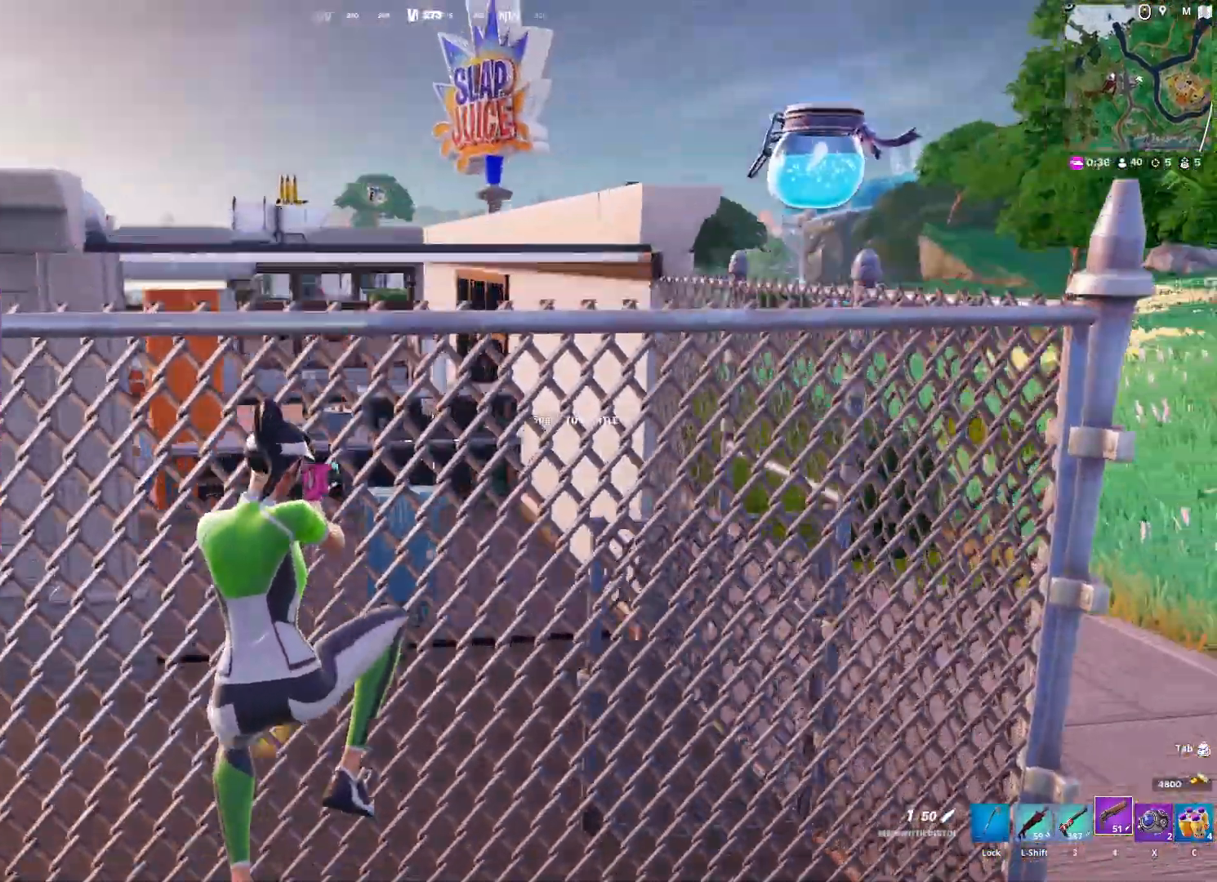
{"keys": ["w"], "mouse": [], "mouse_move": "still", "events": [[433, "space", "up"]]}
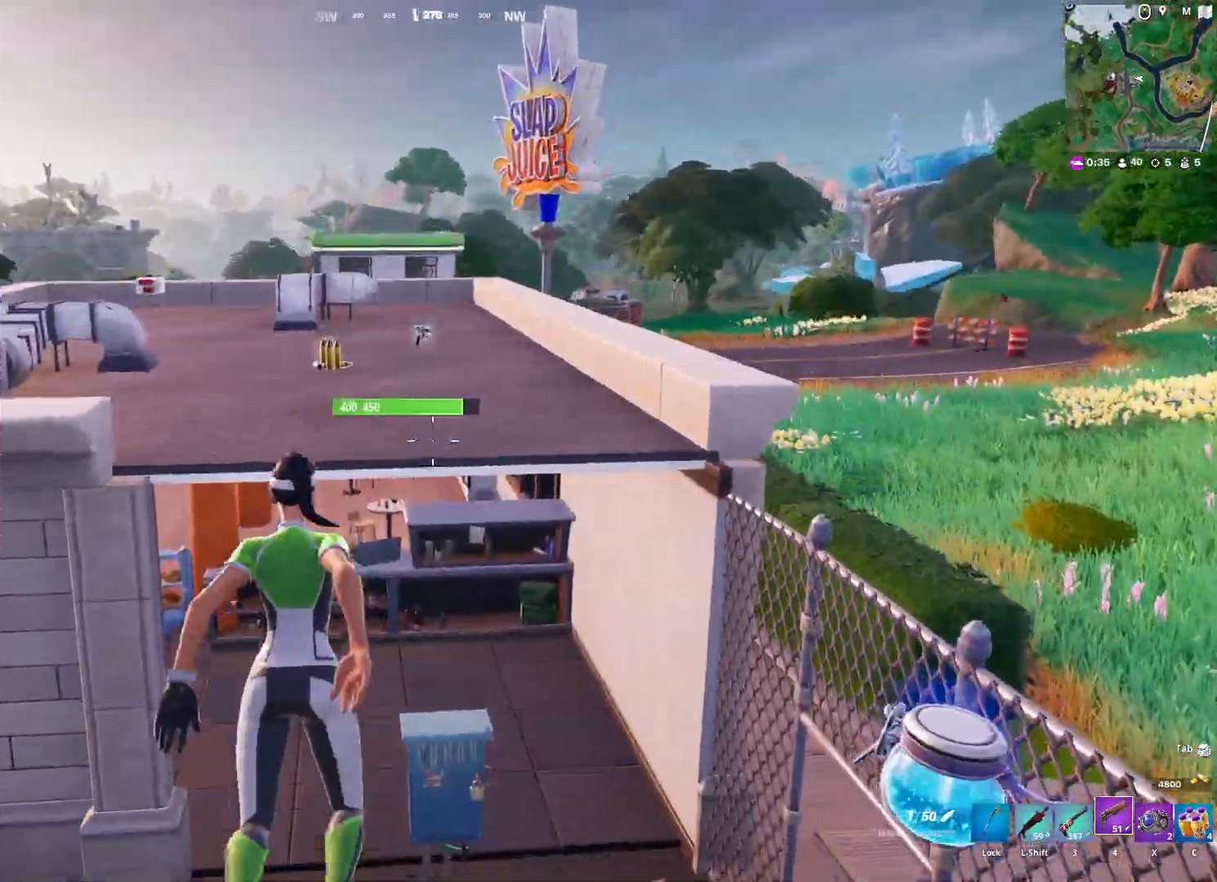
{"keys": ["a", "w"], "mouse": [], "mouse_move": "still", "events": [[183, "a", "down"]]}
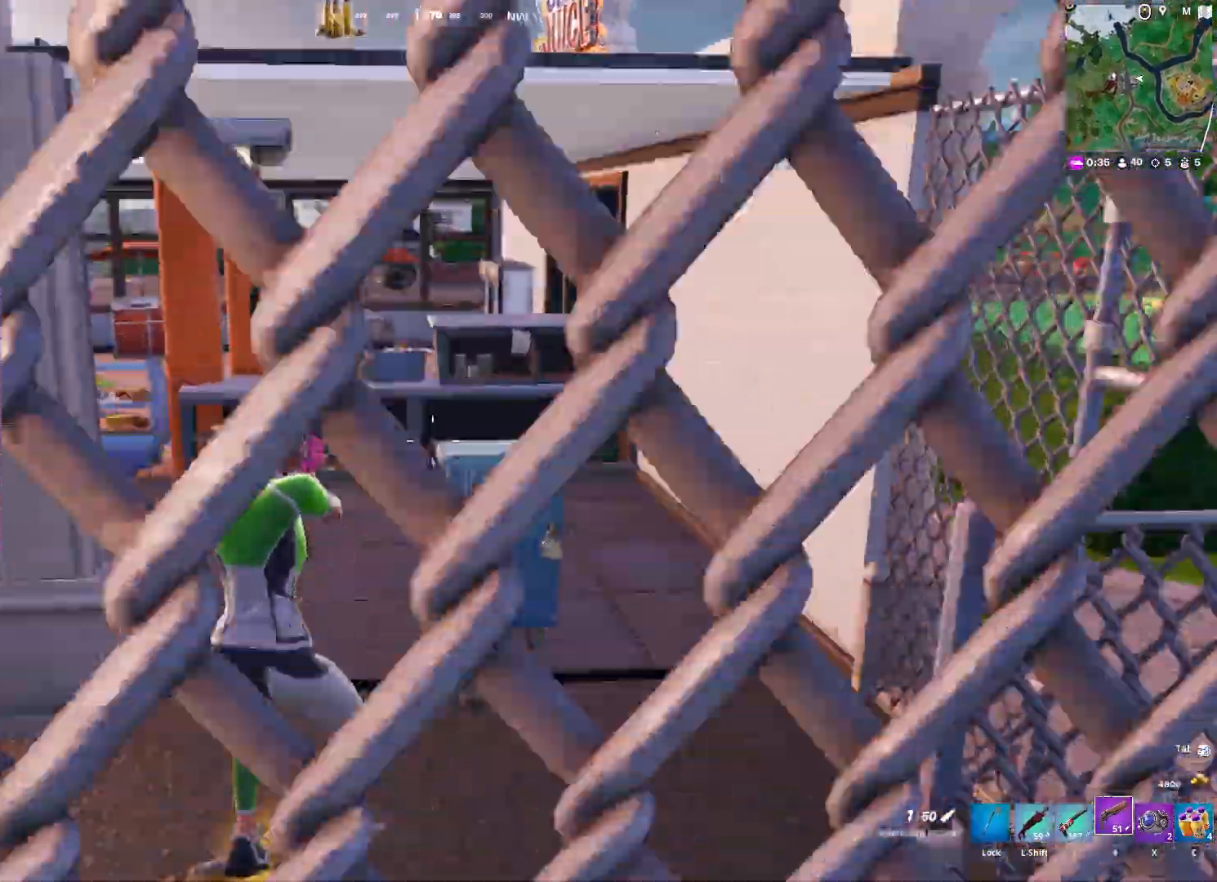
{"keys": ["space", "w"], "mouse": [], "mouse_move": "still", "events": [[100, "a", "up"], [100, "space", "down"], [233, "space", "up"], [283, "space", "down"]]}
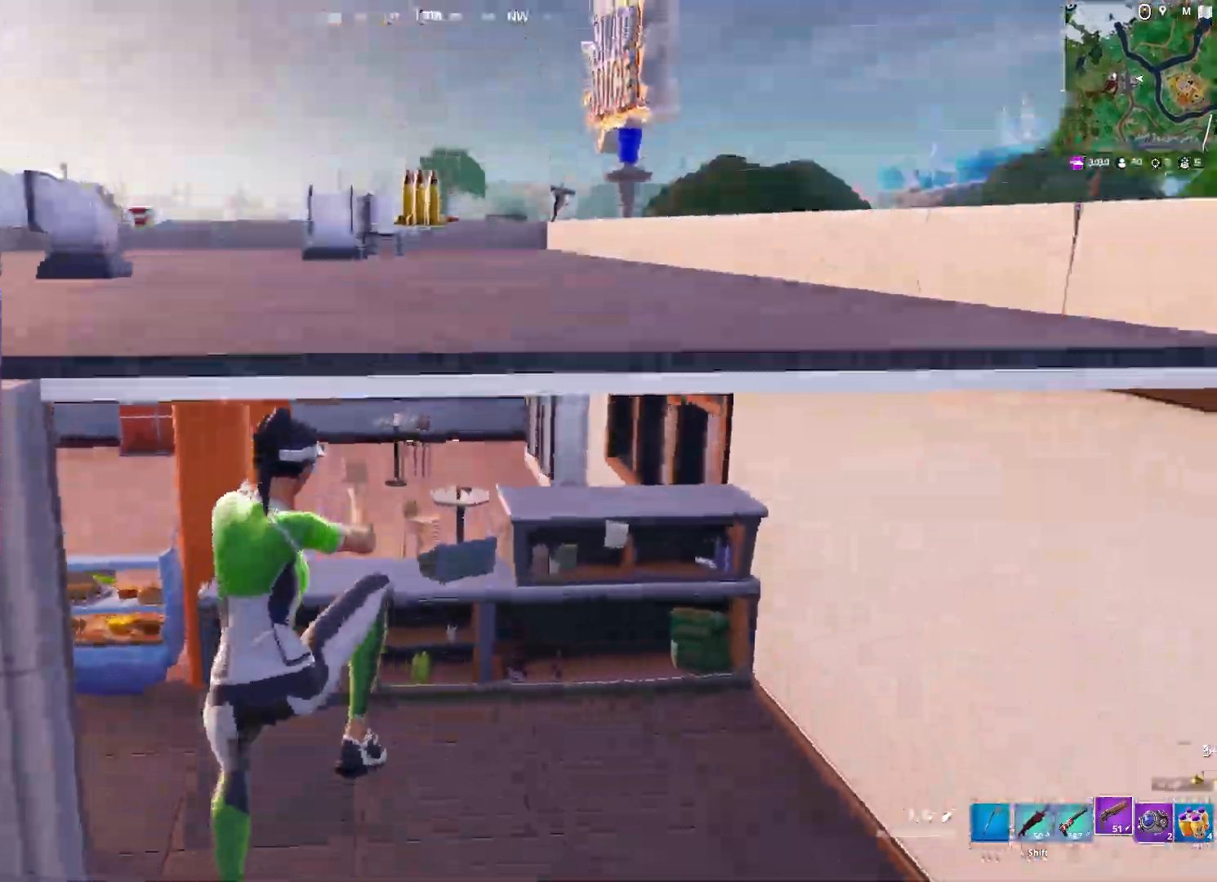
{"keys": ["d", "w"], "mouse": [], "mouse_move": "still", "events": [[200, "d", "down"], [250, "space", "up"]]}
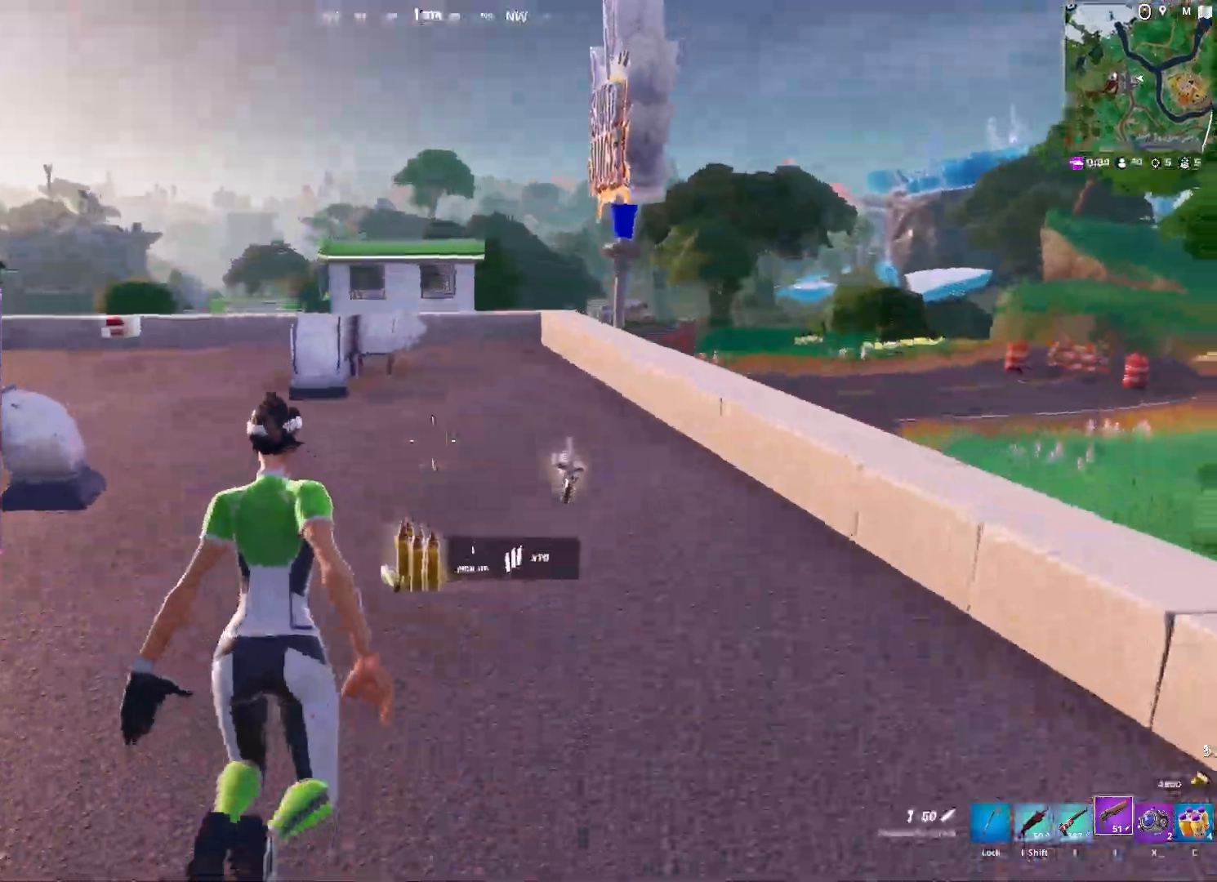
{"keys": ["w"], "mouse": [], "mouse_move": "left", "events": [[367, "1", "down"], [417, "1", "up"], [450, "d", "up"]]}
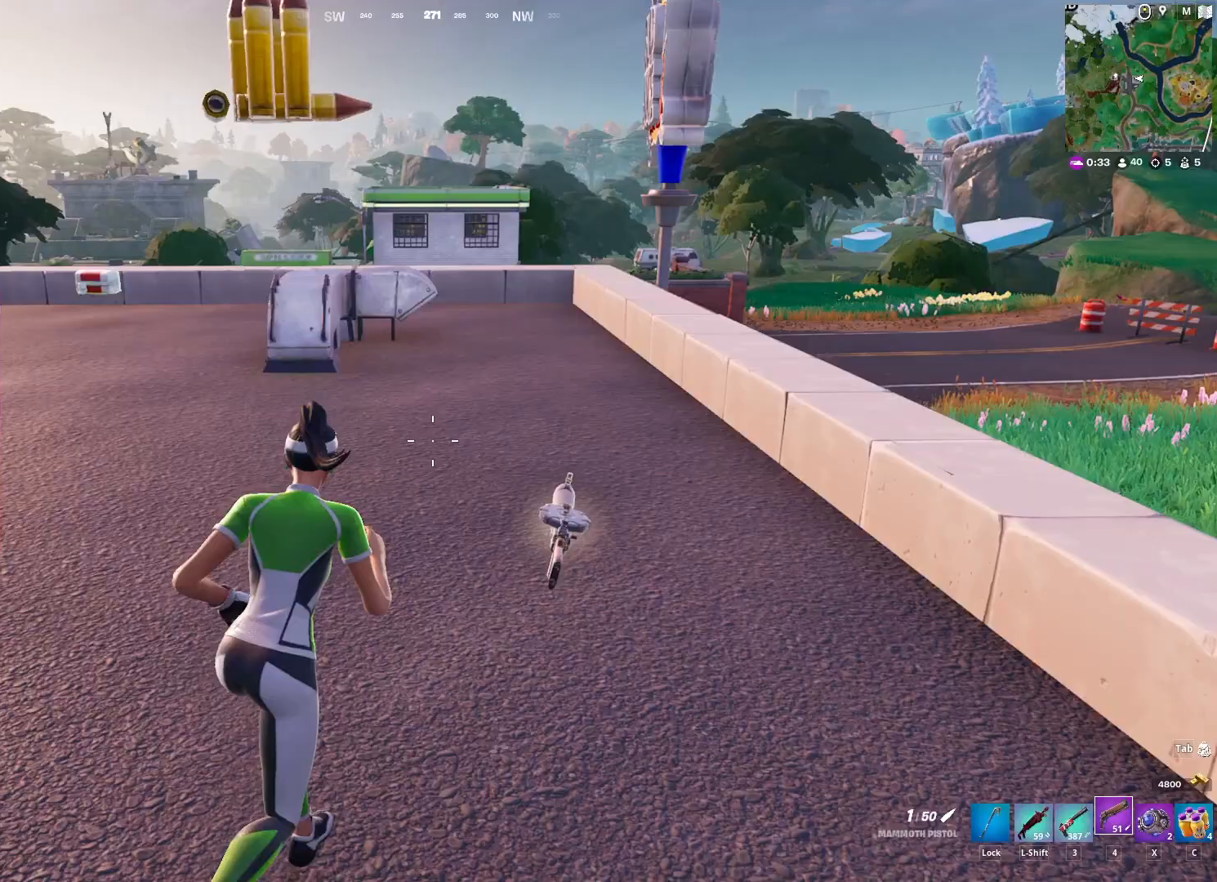
{"keys": ["a", "w"], "mouse": [], "mouse_move": "down", "events": [[183, "a", "down"]]}
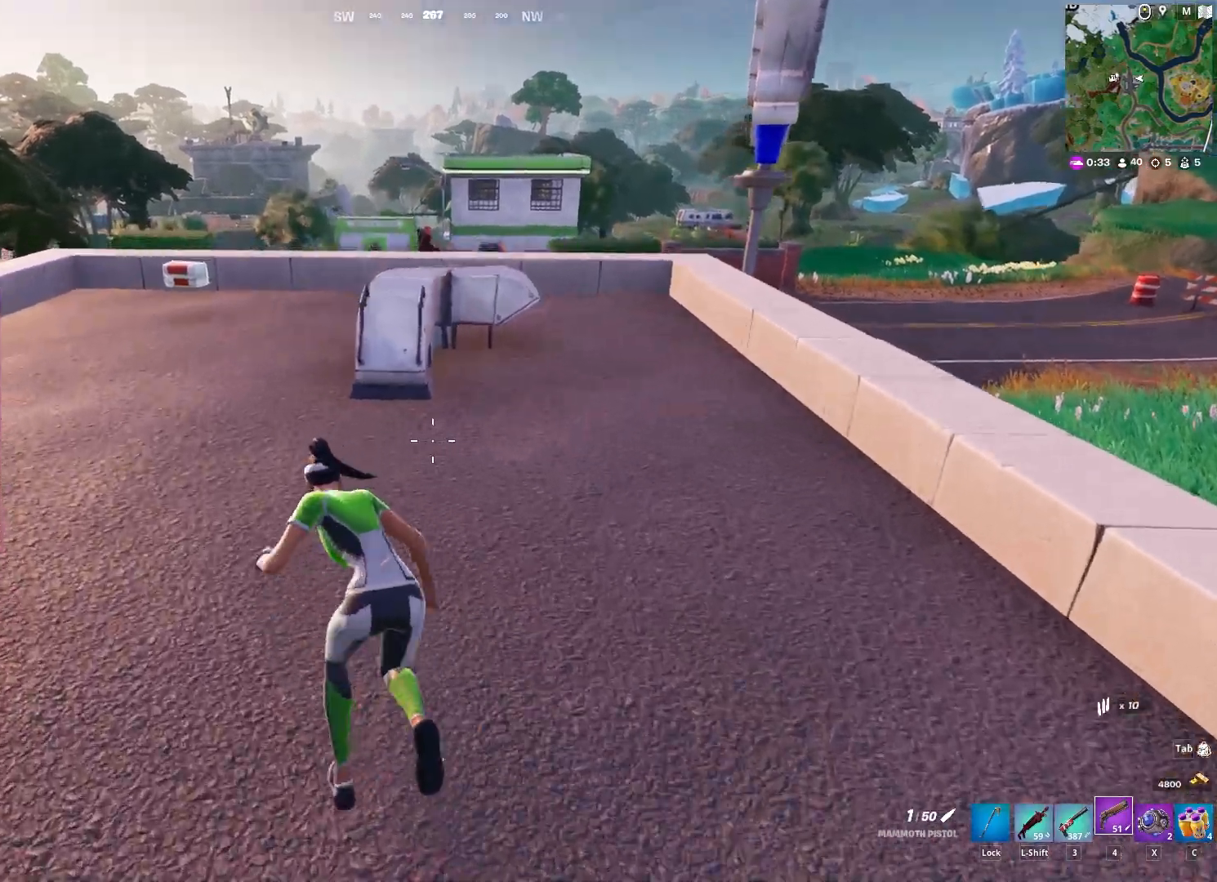
{"keys": ["w"], "mouse": [], "mouse_move": "still", "events": [[483, "a", "up"]]}
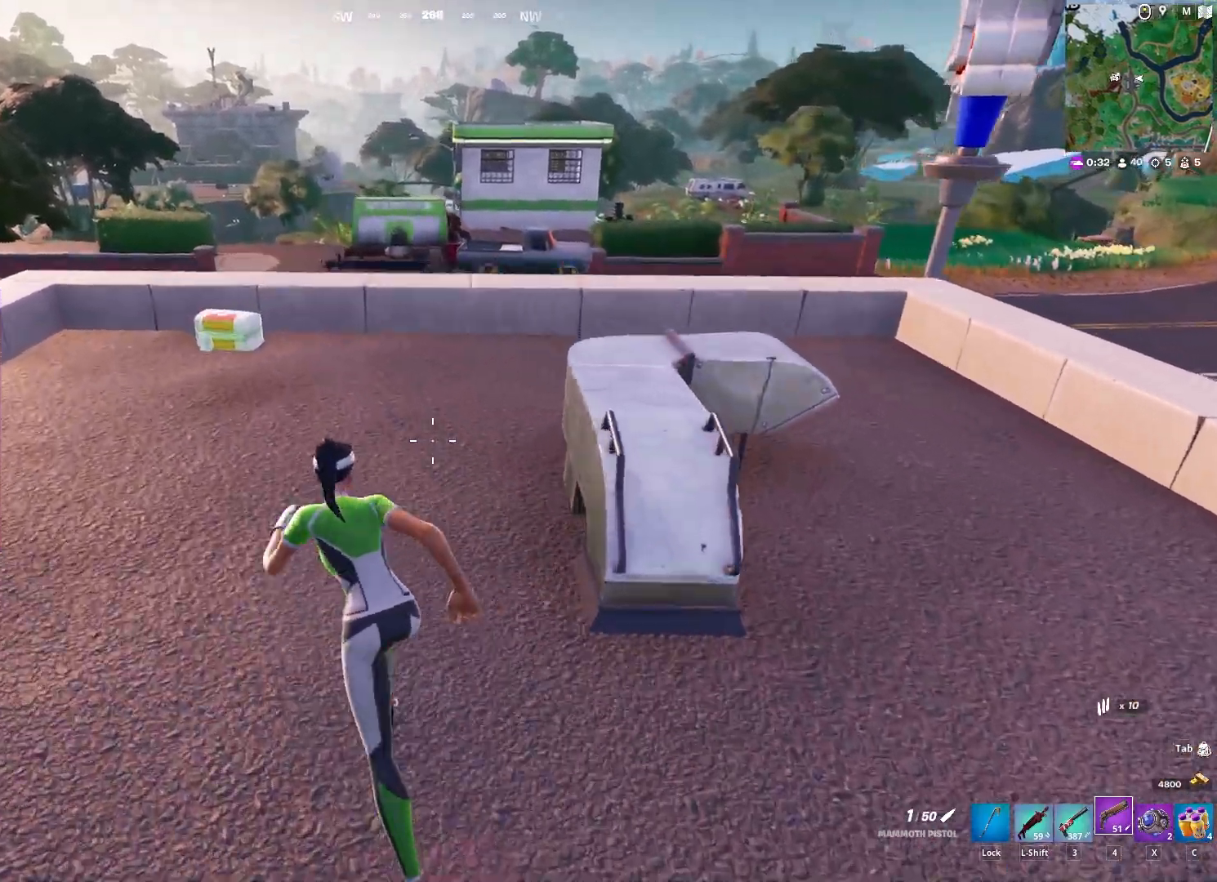
{"keys": ["d", "w"], "mouse": [], "mouse_move": "still", "events": [[367, "d", "down"]]}
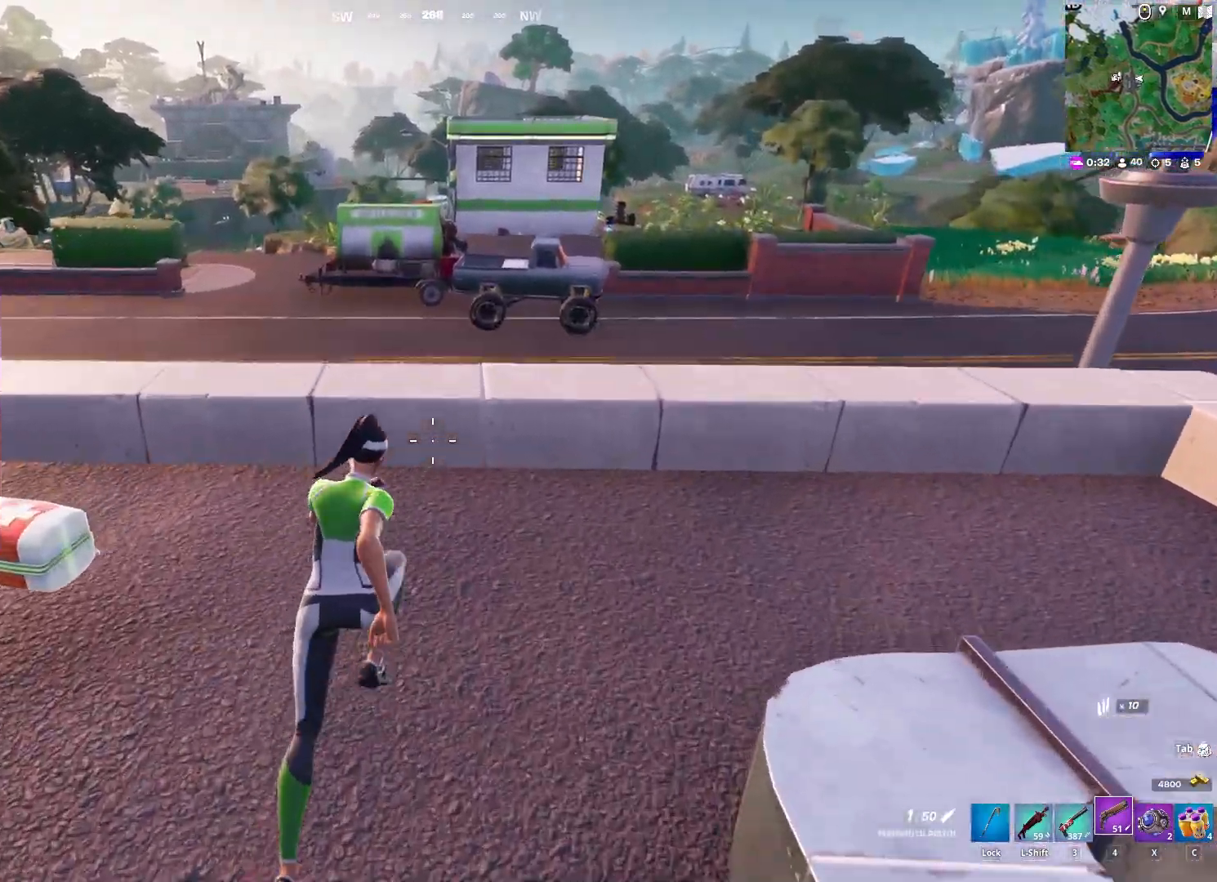
{"keys": ["d", "w"], "mouse": [], "mouse_move": "still", "events": [[150, "space", "down"], [233, "space", "up"]]}
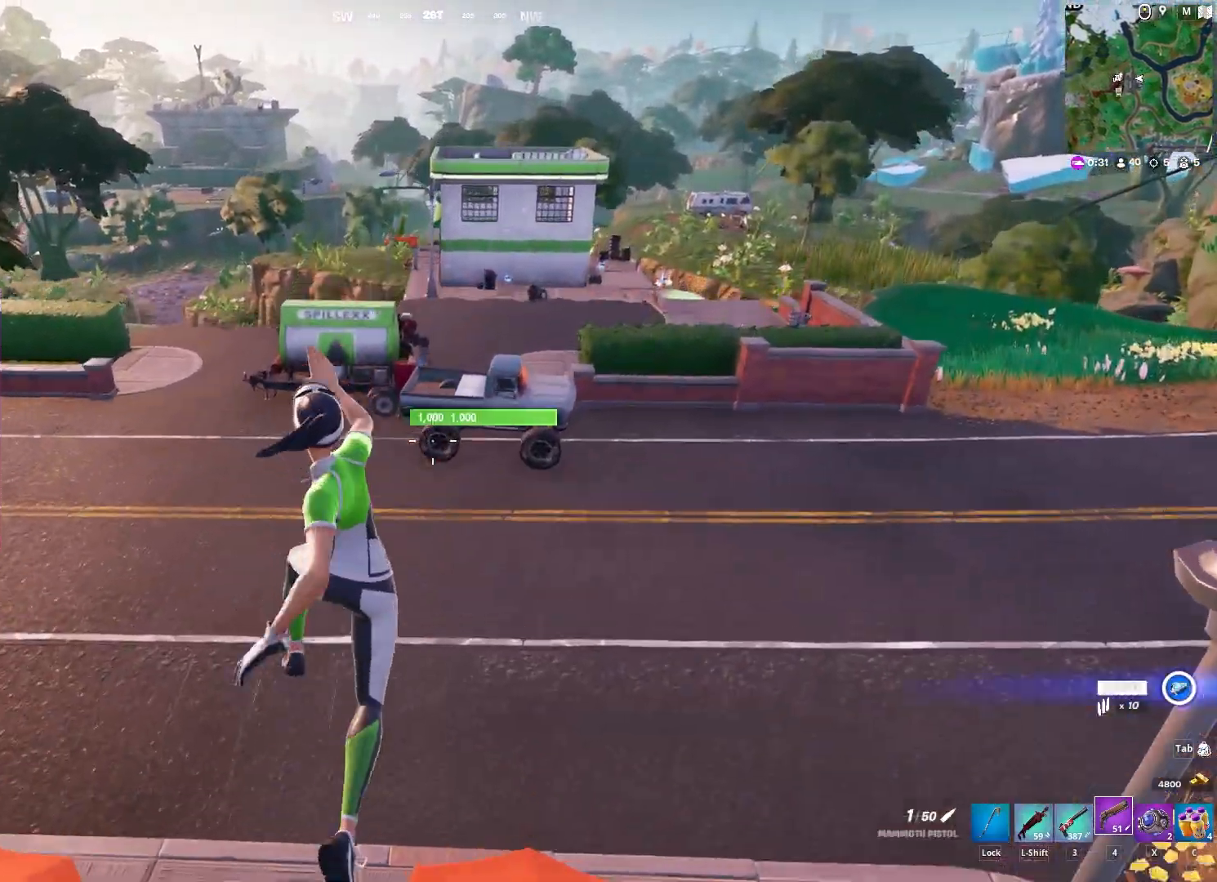
{"keys": ["w"], "mouse": [], "mouse_move": "still", "events": [[300, "d", "up"]]}
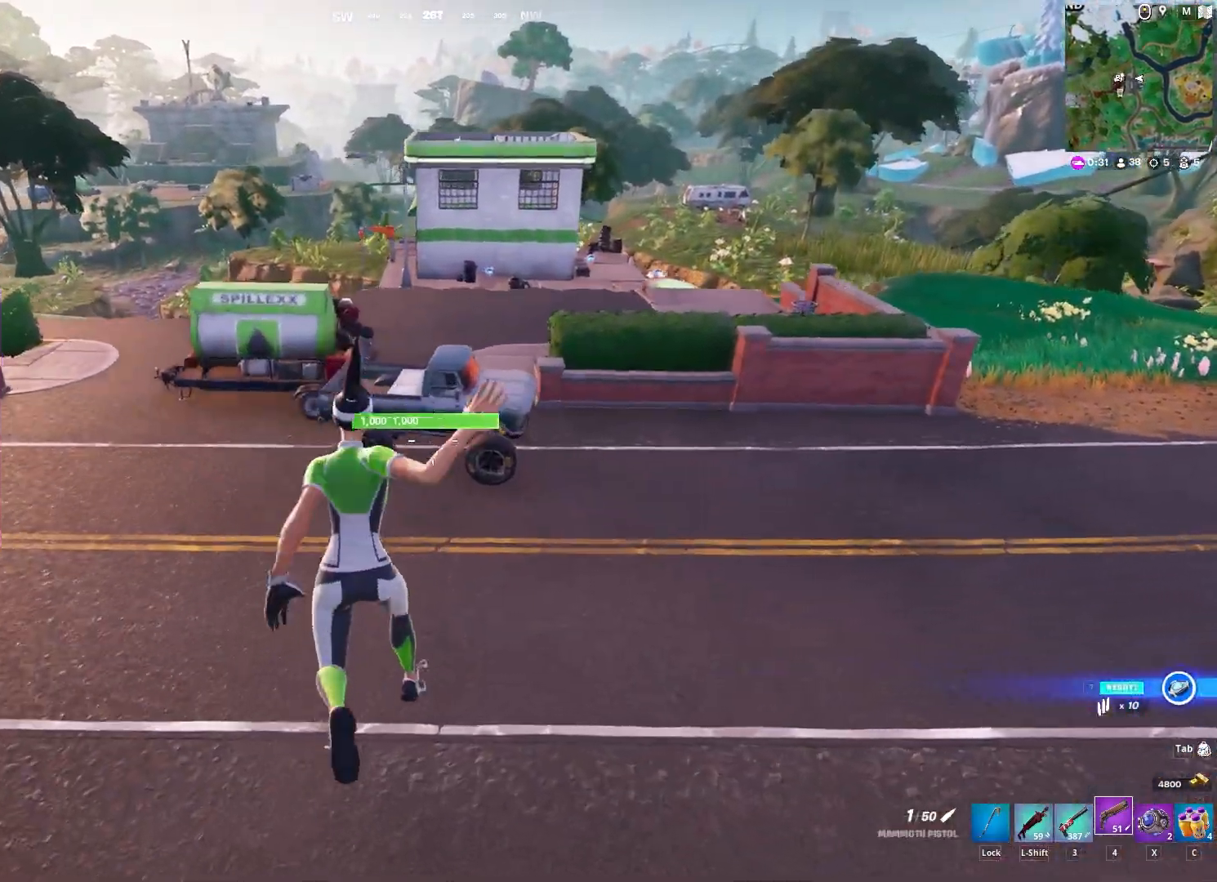
{"keys": ["w"], "mouse": [], "mouse_move": "right", "events": []}
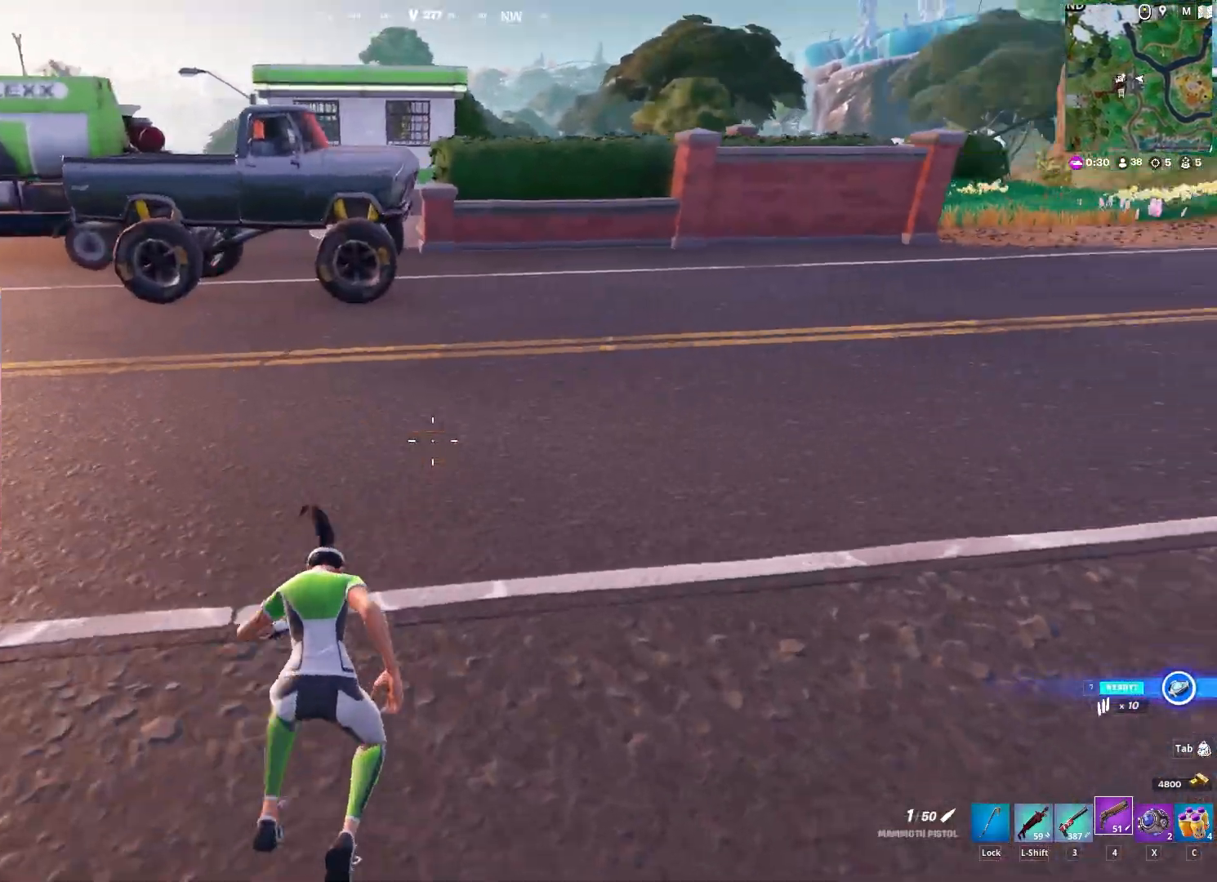
{"keys": ["w"], "mouse": [], "mouse_move": "left", "events": []}
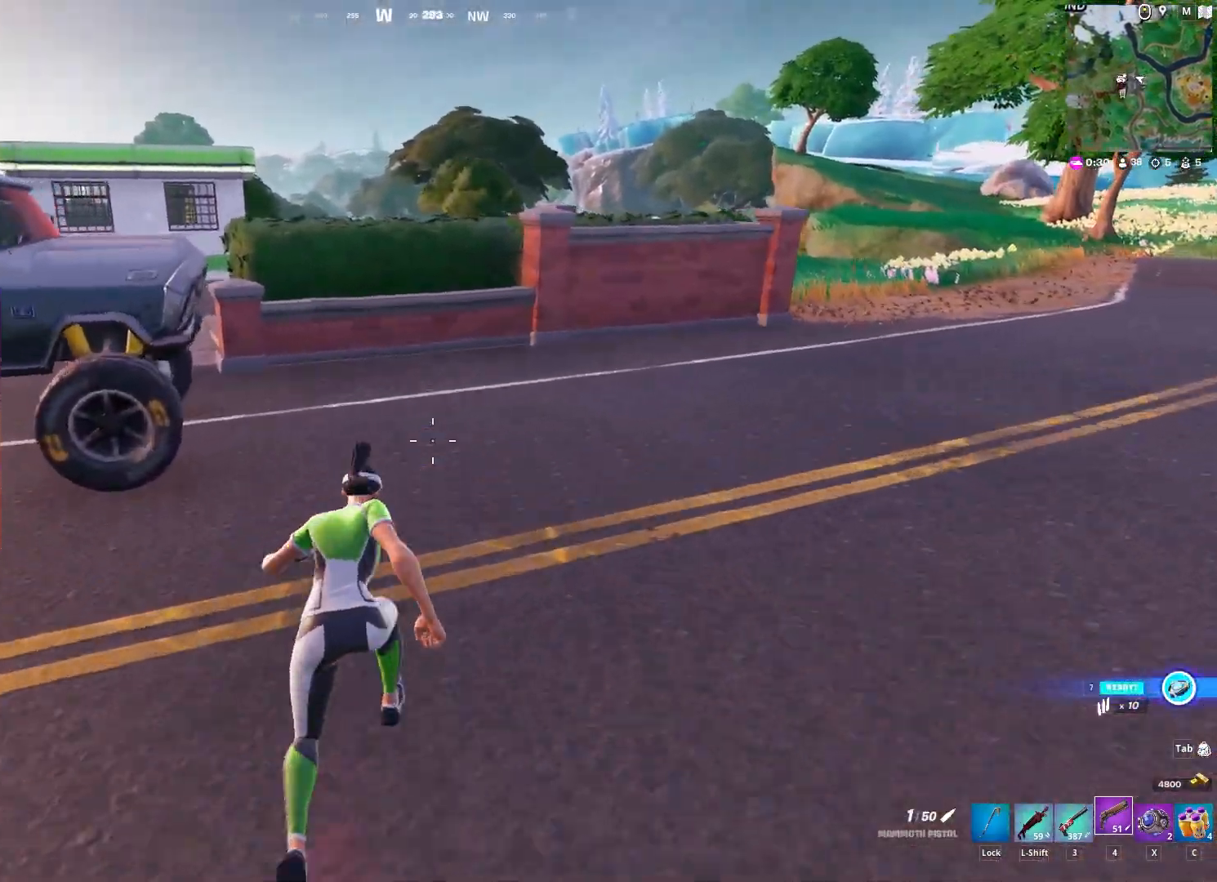
{"keys": ["d", "w"], "mouse": [], "mouse_move": "left", "events": [[200, "d", "down"]]}
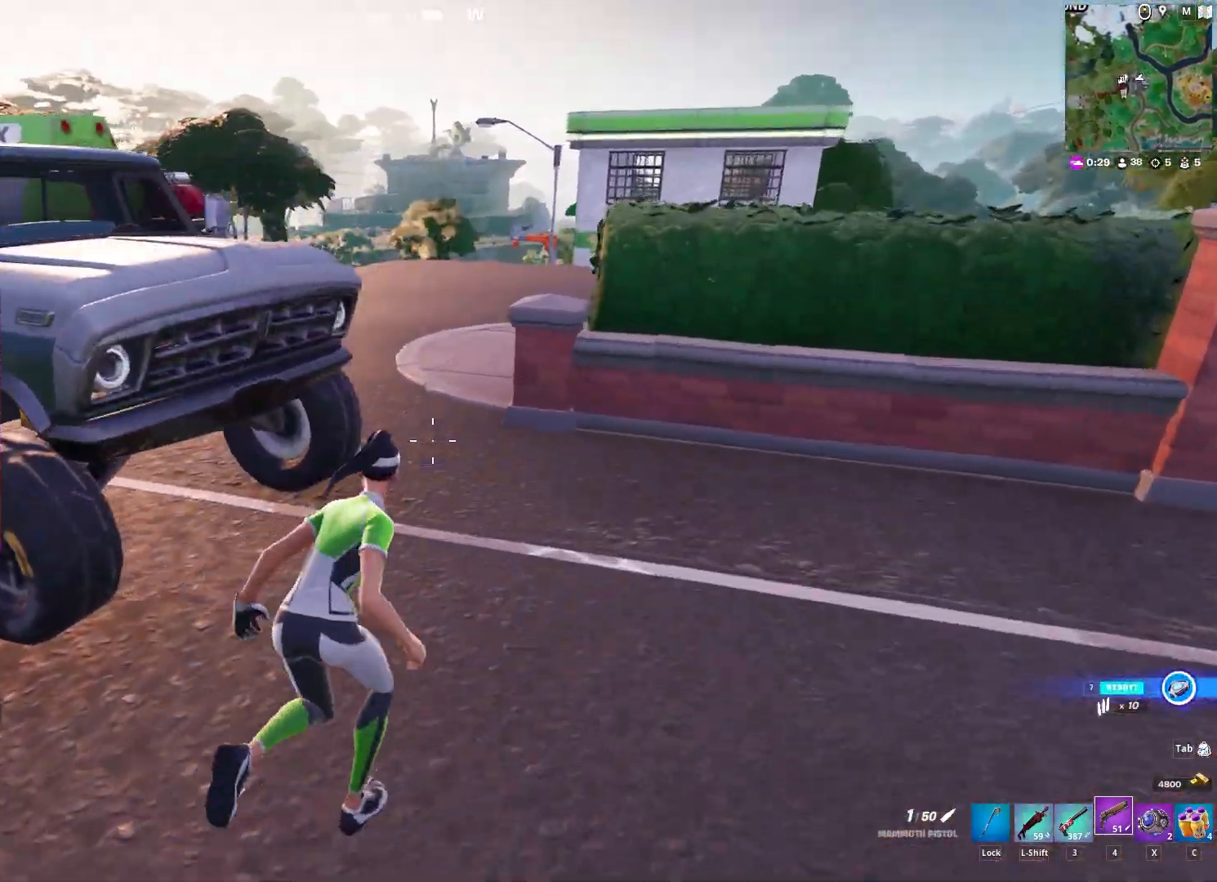
{"keys": ["d", "w"], "mouse": [], "mouse_move": "down-left", "events": [[83, "space", "down"], [217, "space", "up"]]}